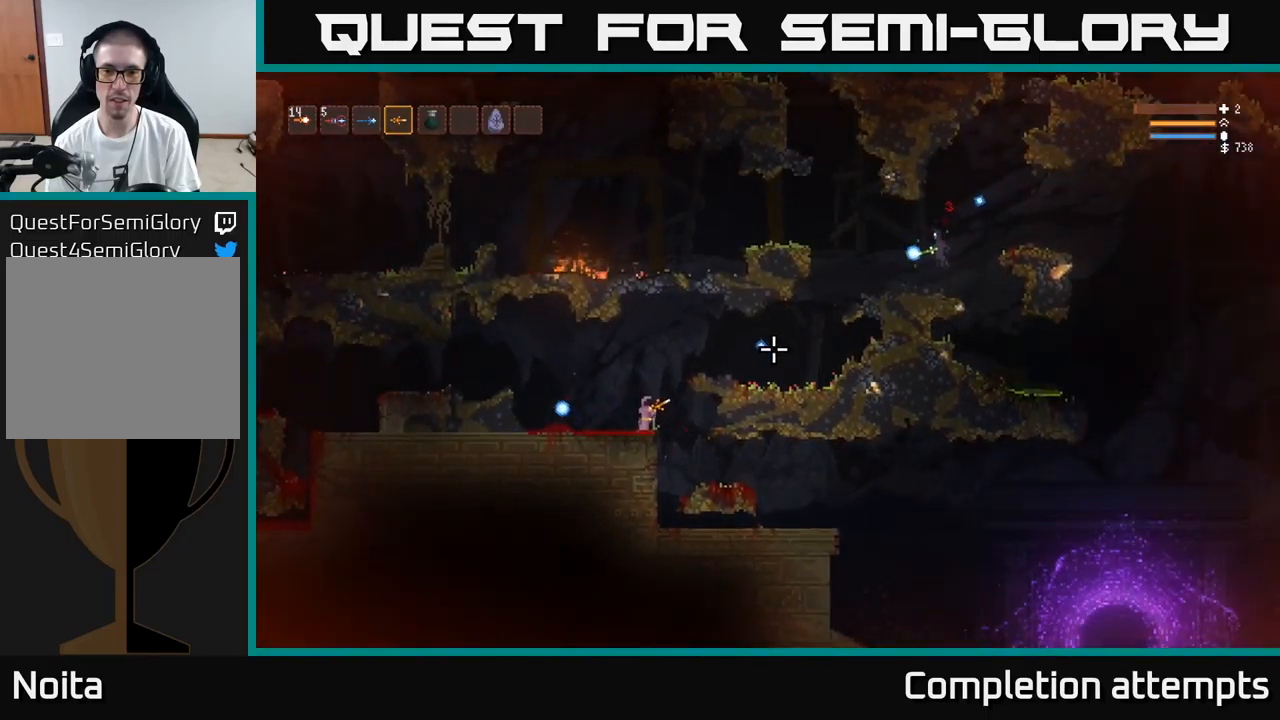
Gameplay with a controller (Xbox layout); each line is a JSON object with the inputs held at the frame after it. "events" lists button and stick changes between this image and that frame as [ms after this image, input, new state], when the widget could be followed in between.
{"buttons": [], "left_stick": "center", "right_stick": "up-right", "events": []}
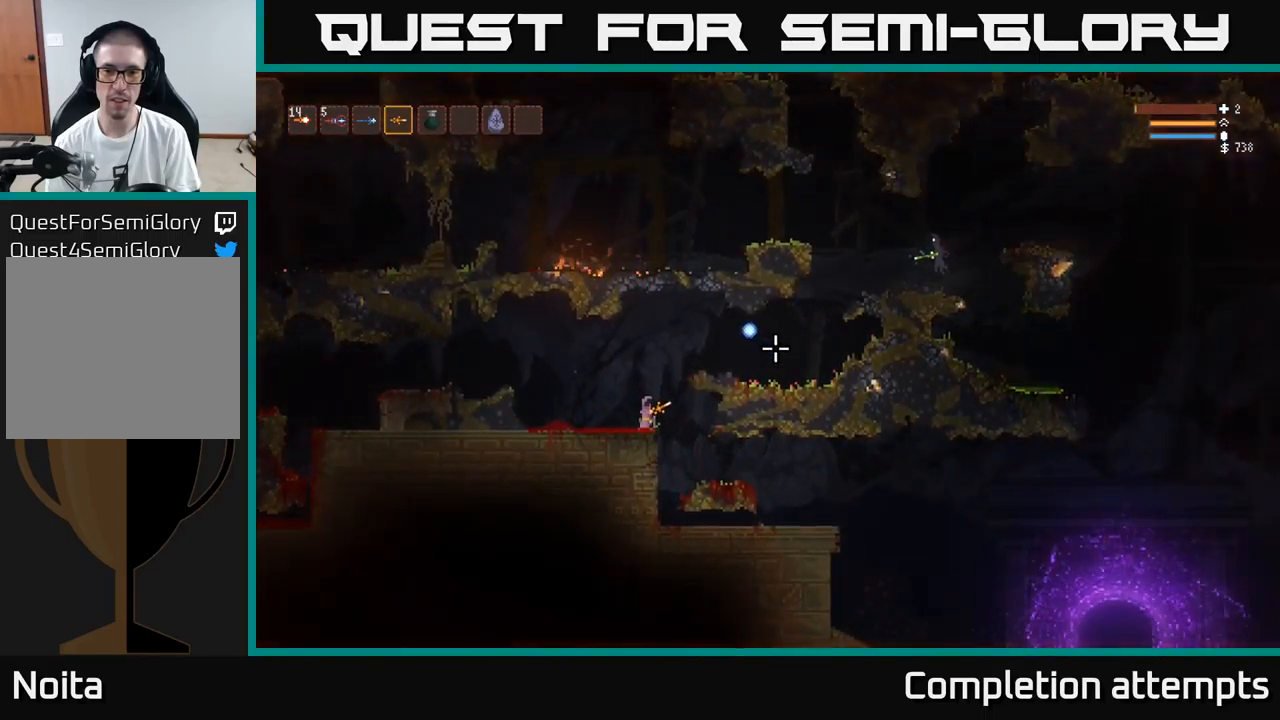
{"buttons": ["R2"], "left_stick": "center", "right_stick": "up-right", "events": [[167, "L2", "down"], [283, "left_stick", "right"], [300, "L2", "up"], [383, "R2", "down"], [400, "left_stick", "center"]]}
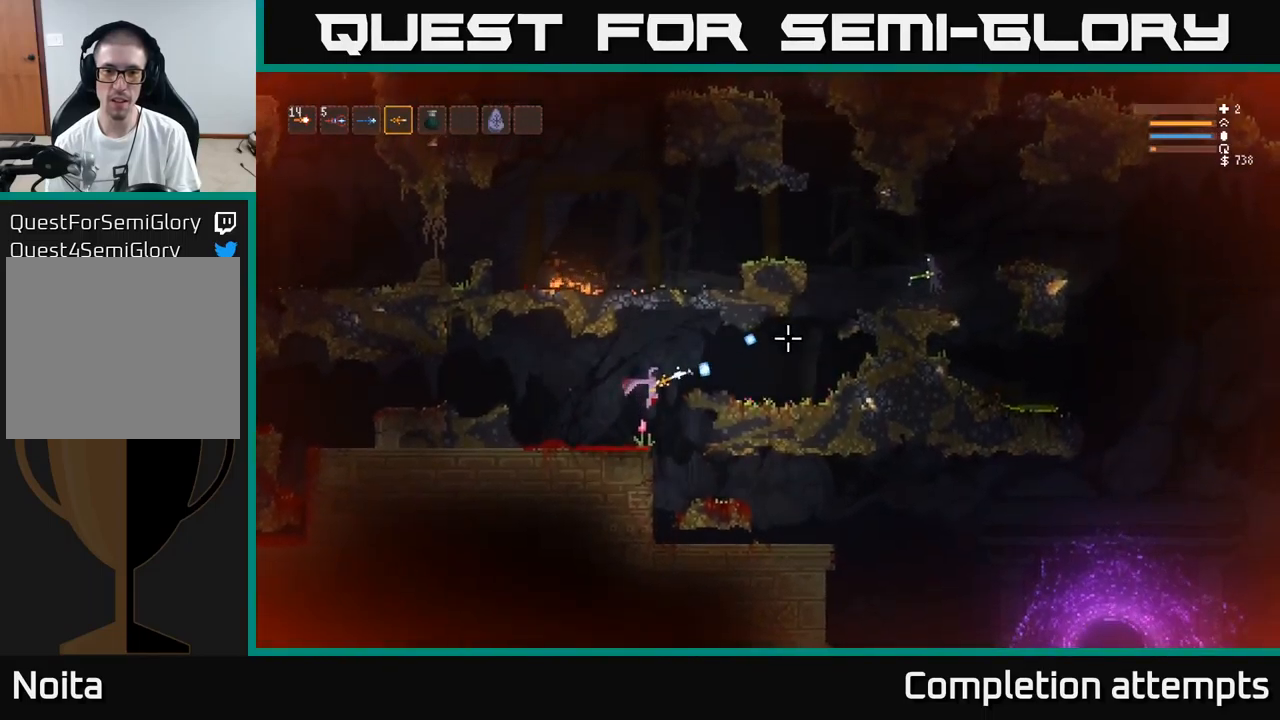
{"buttons": [], "left_stick": "left", "right_stick": "up-right", "events": [[83, "left_stick", "down-left"], [267, "R2", "up"], [267, "left_stick", "down-right"], [417, "left_stick", "center"], [467, "left_stick", "left"]]}
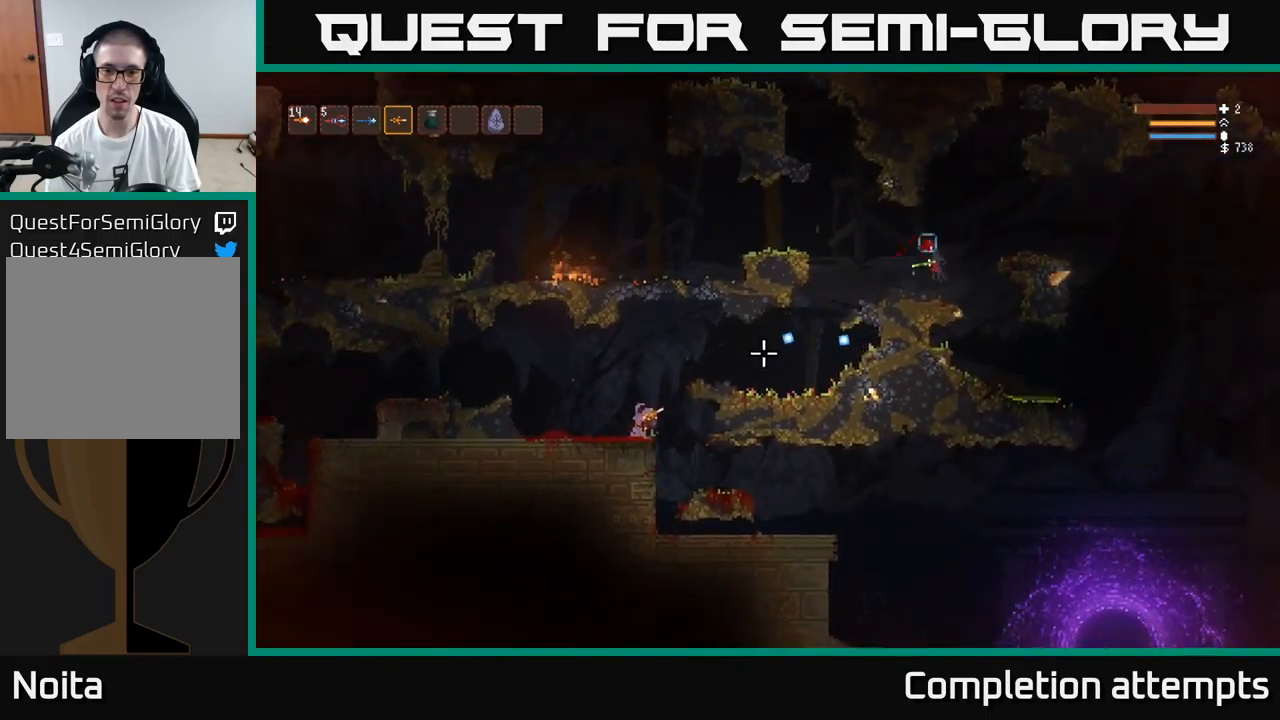
{"buttons": ["R2"], "left_stick": "right", "right_stick": "up-right", "events": [[83, "left_stick", "center"], [350, "L2", "down"], [400, "left_stick", "right"], [433, "L2", "up"], [467, "R2", "down"]]}
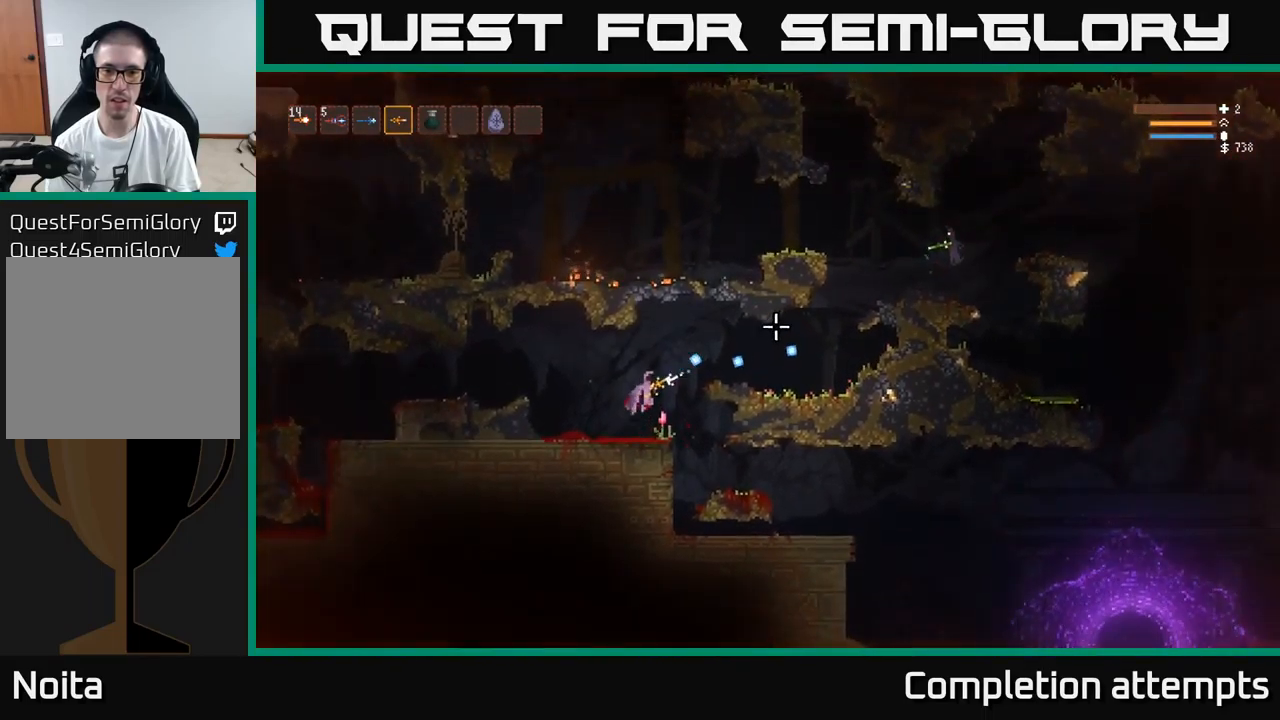
{"buttons": ["R2"], "left_stick": "center", "right_stick": "up-right", "events": [[50, "left_stick", "center"], [350, "left_stick", "right"], [417, "left_stick", "center"]]}
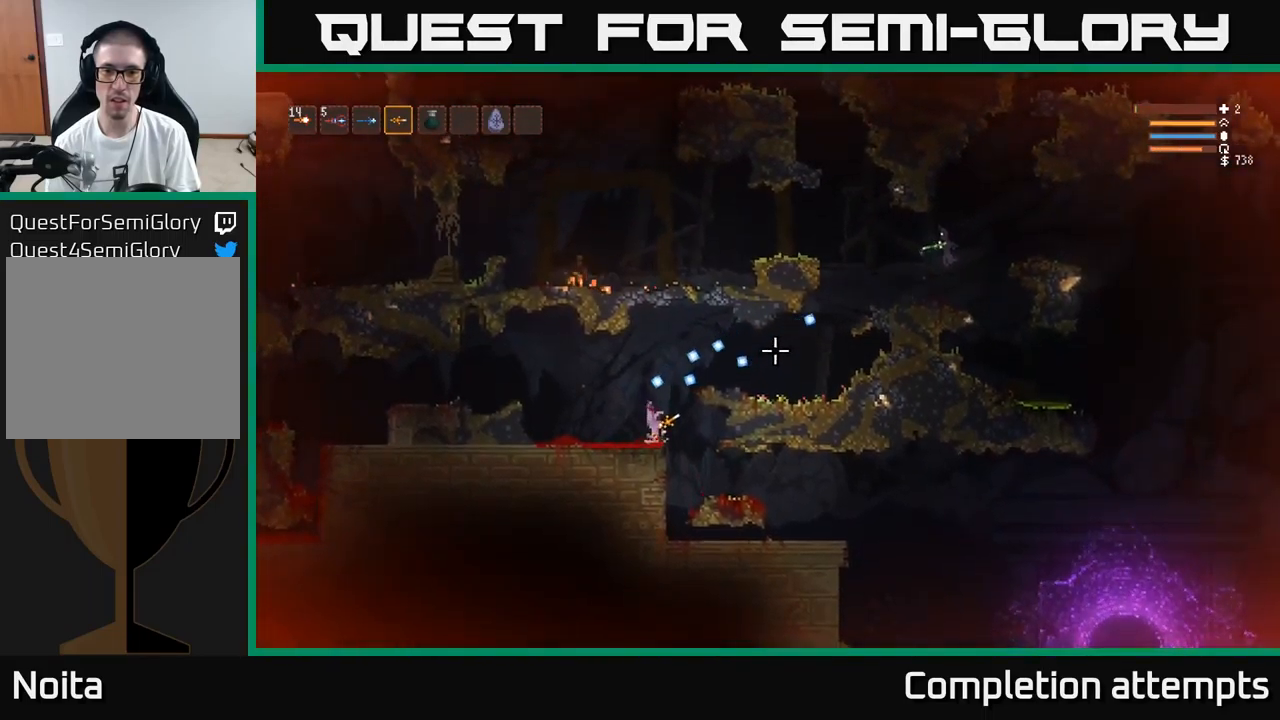
{"buttons": [], "left_stick": "center", "right_stick": "up-right", "events": [[317, "left_stick", "left"], [434, "R2", "up"], [450, "left_stick", "center"]]}
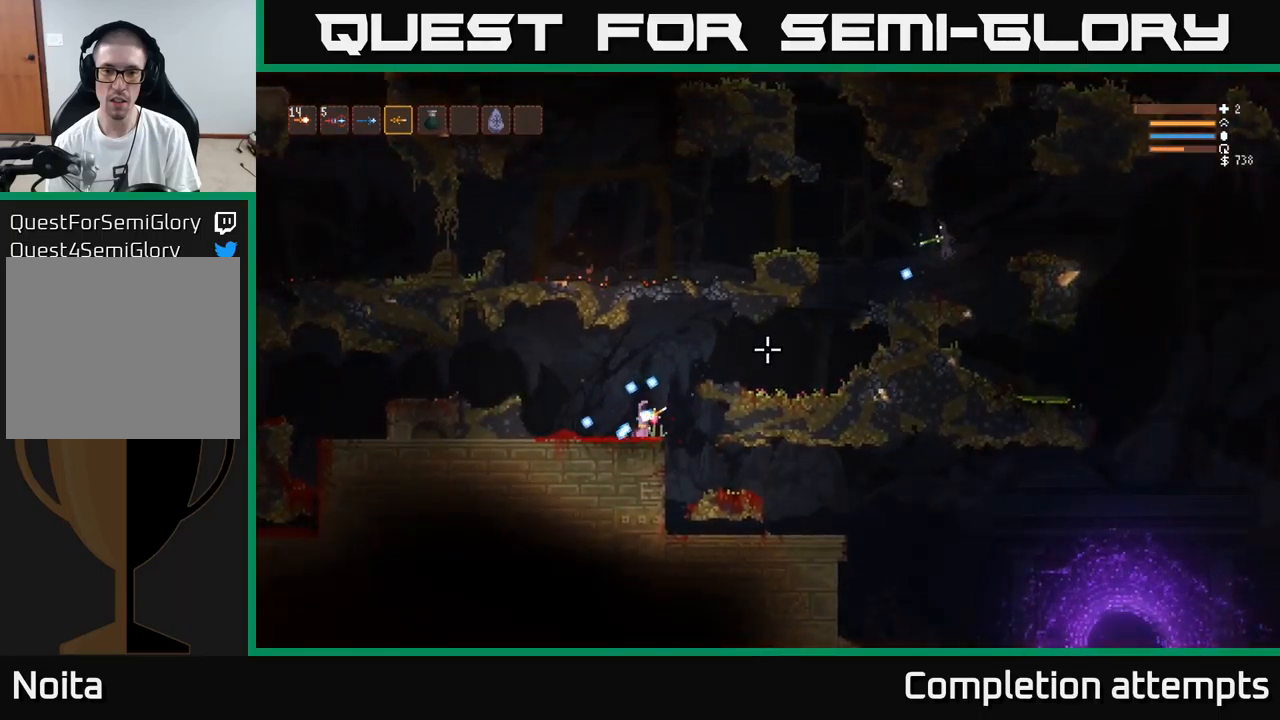
{"buttons": [], "left_stick": "center", "right_stick": "up-right", "events": [[384, "L2", "down"], [434, "L2", "up"]]}
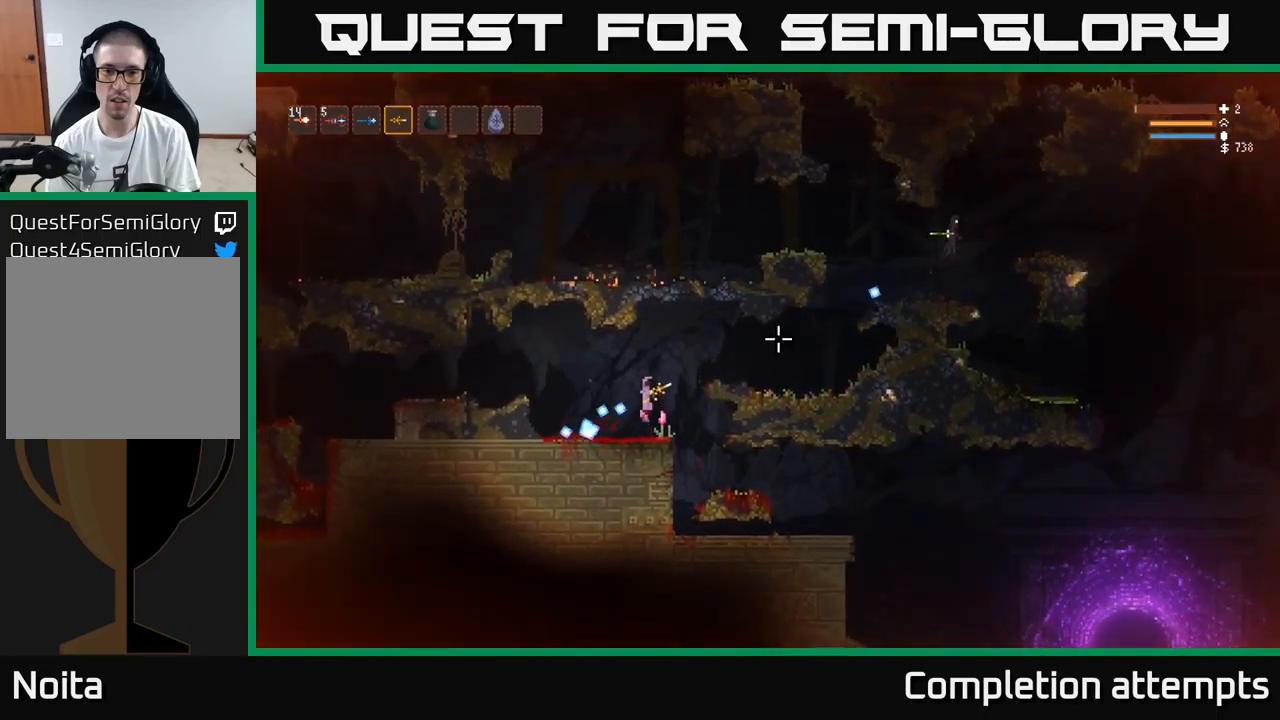
{"buttons": [], "left_stick": "right", "right_stick": "up-right", "events": [[17, "R2", "down"], [300, "left_stick", "right"], [367, "R2", "up"]]}
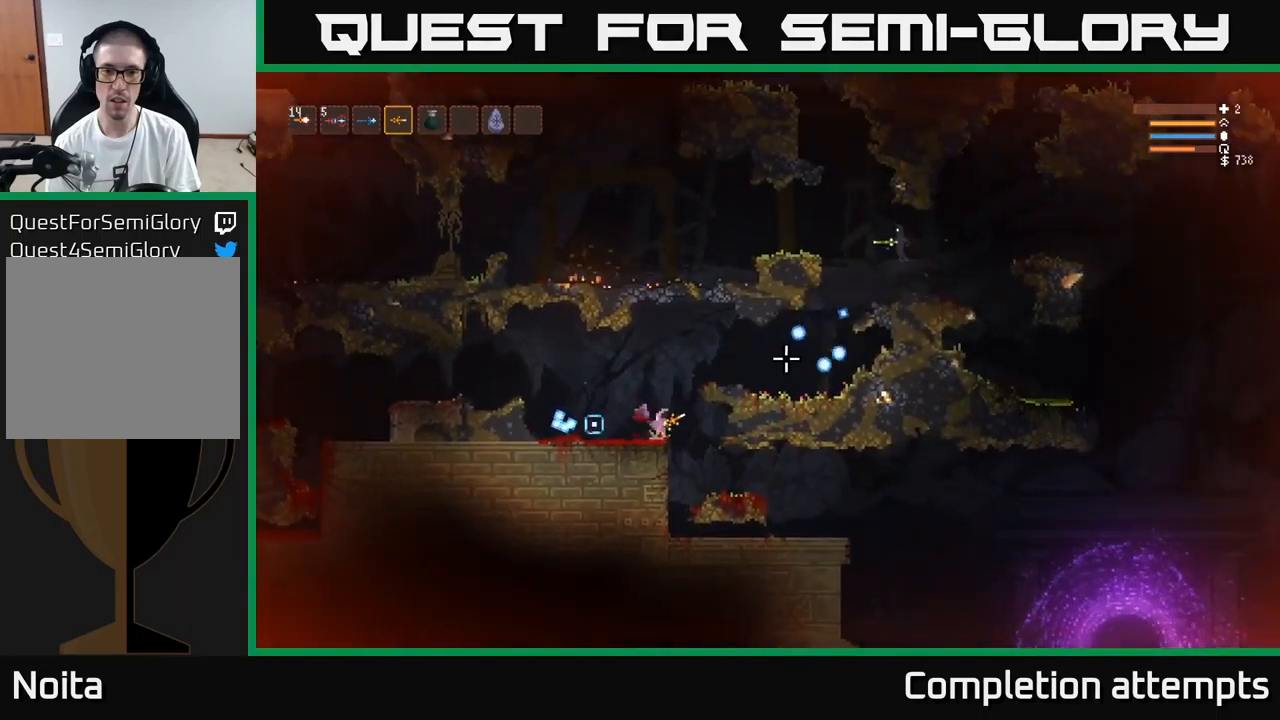
{"buttons": [], "left_stick": "center", "right_stick": "up-right", "events": [[67, "left_stick", "center"], [117, "left_stick", "left"], [217, "left_stick", "center"]]}
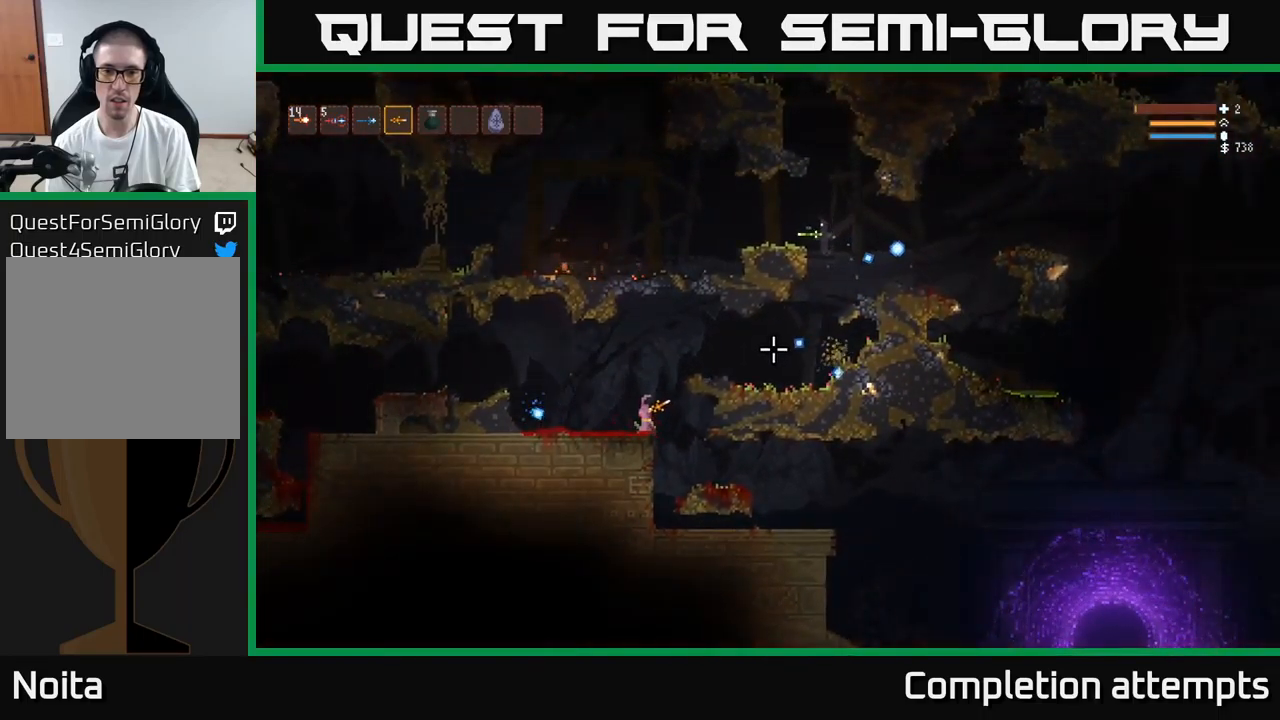
{"buttons": ["R2"], "left_stick": "center", "right_stick": "up-right", "events": [[234, "L2", "down"], [300, "L2", "up"], [417, "R2", "down"]]}
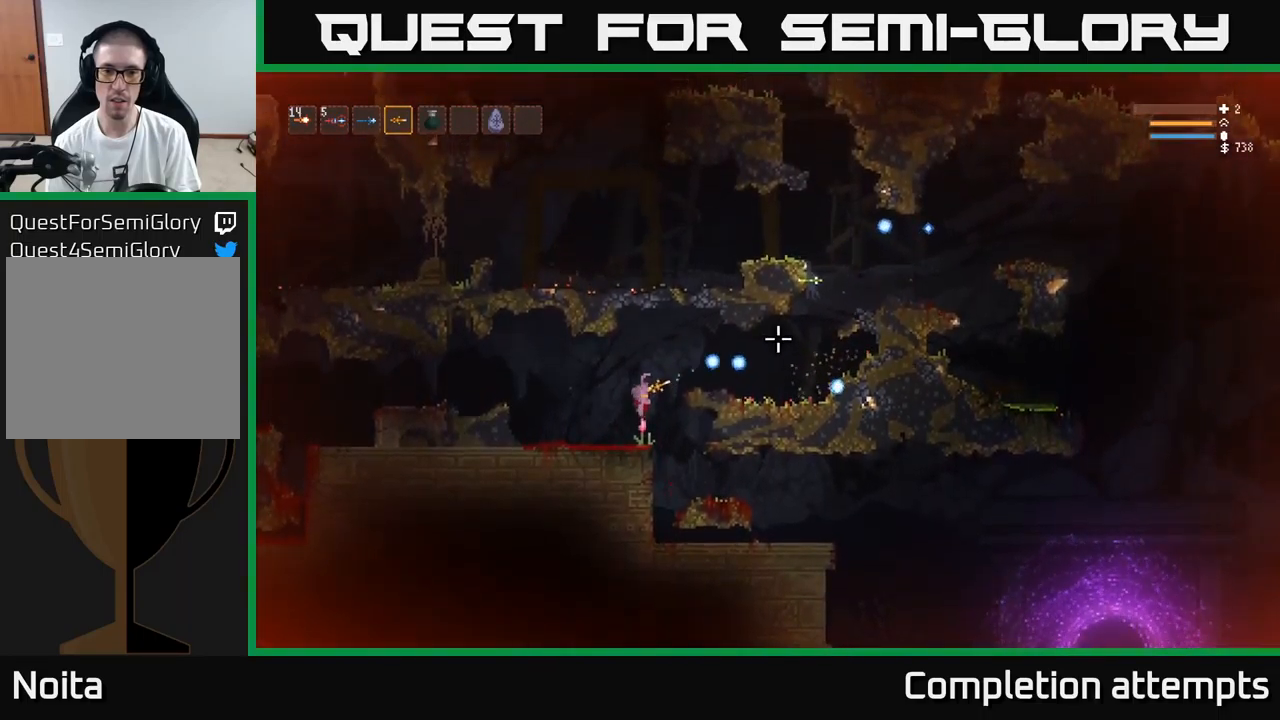
{"buttons": [], "left_stick": "right", "right_stick": "up-right", "events": [[184, "left_stick", "right"], [367, "R2", "up"]]}
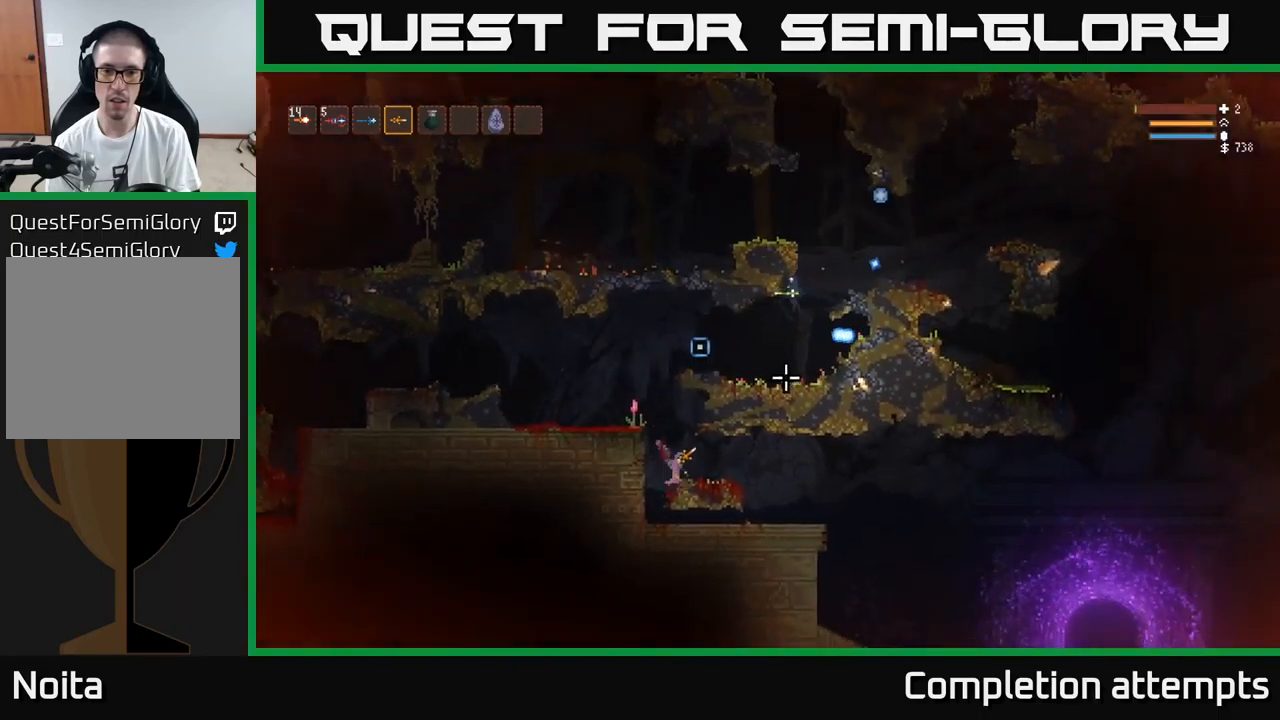
{"buttons": [], "left_stick": "right", "right_stick": "up-left", "events": [[134, "L2", "down"], [284, "L2", "up"], [434, "right_stick", "up-left"]]}
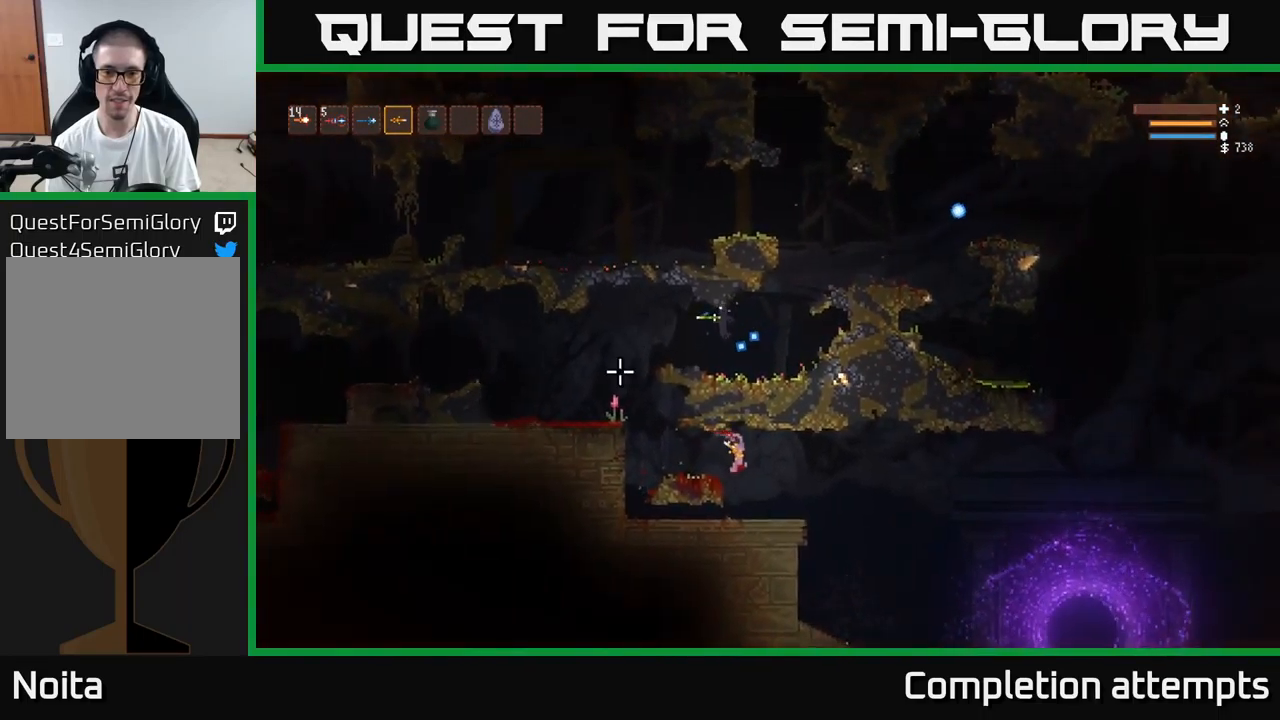
{"buttons": [], "left_stick": "right", "right_stick": "left", "events": [[67, "right_stick", "left"]]}
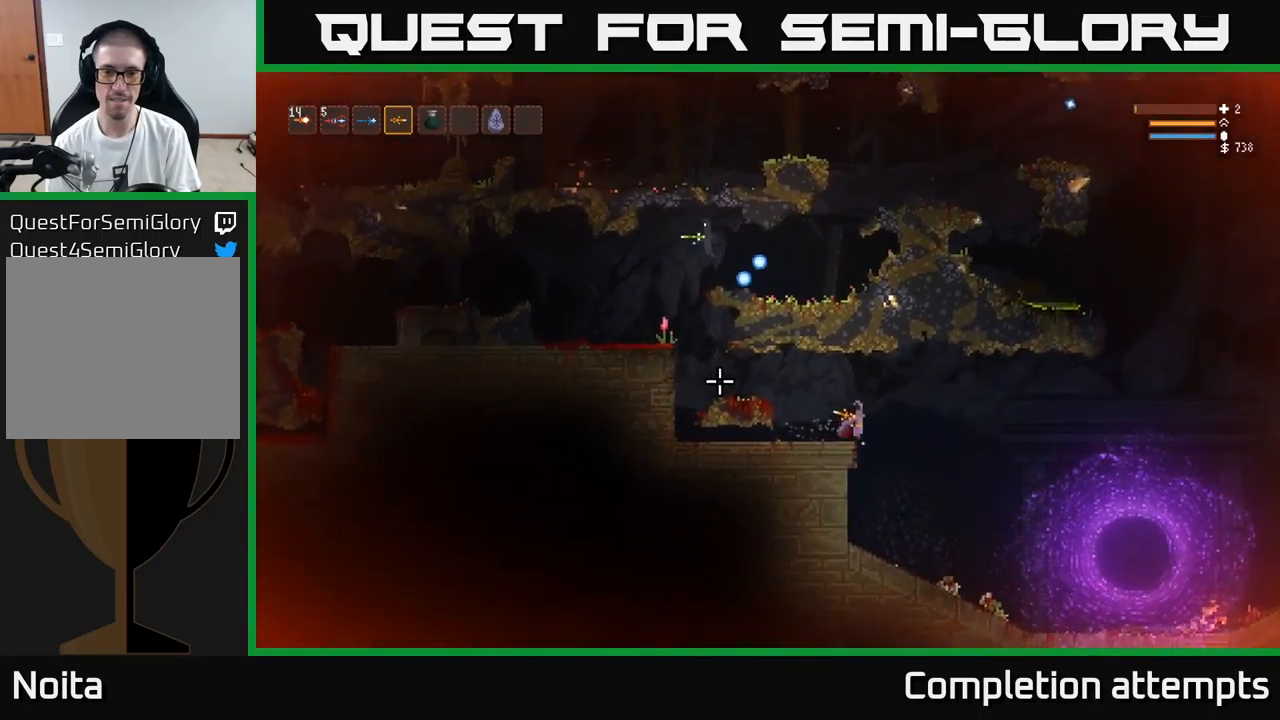
{"buttons": [], "left_stick": "right", "right_stick": "left", "events": [[17, "L2", "down"], [100, "L2", "up"]]}
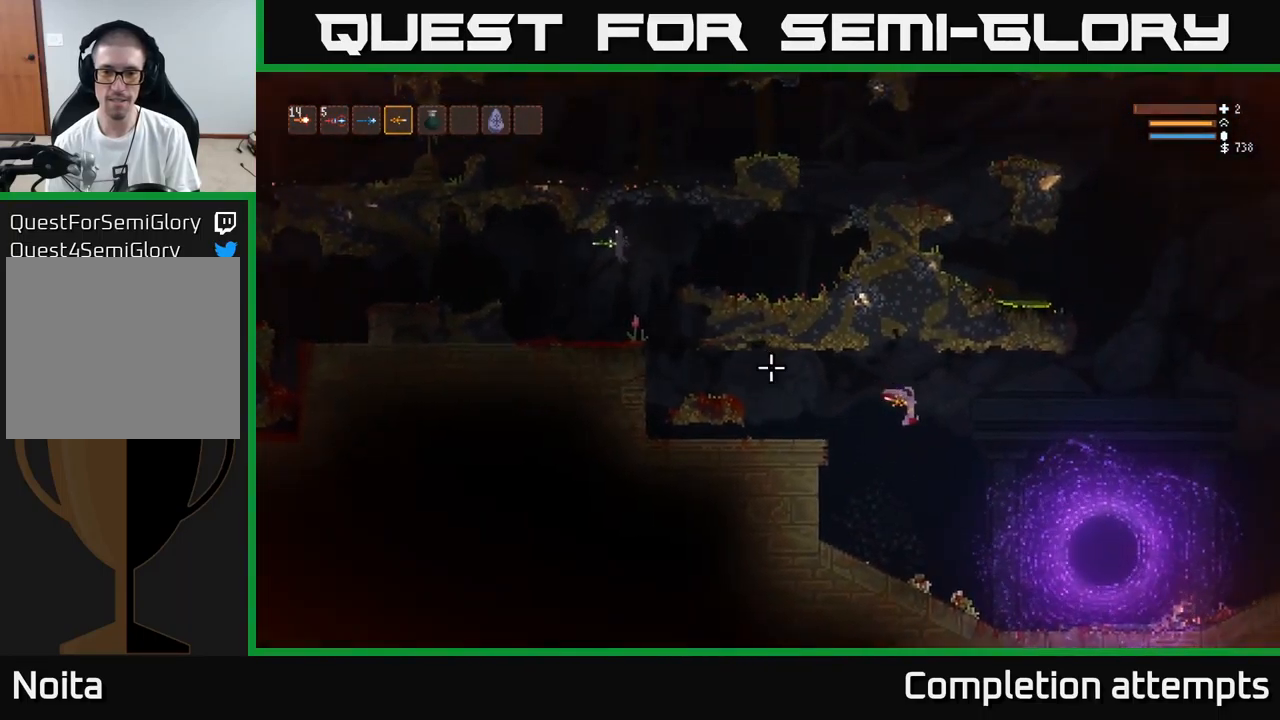
{"buttons": ["R2"], "left_stick": "right", "right_stick": "left", "events": [[100, "L2", "down"], [200, "L2", "up"], [450, "R2", "down"]]}
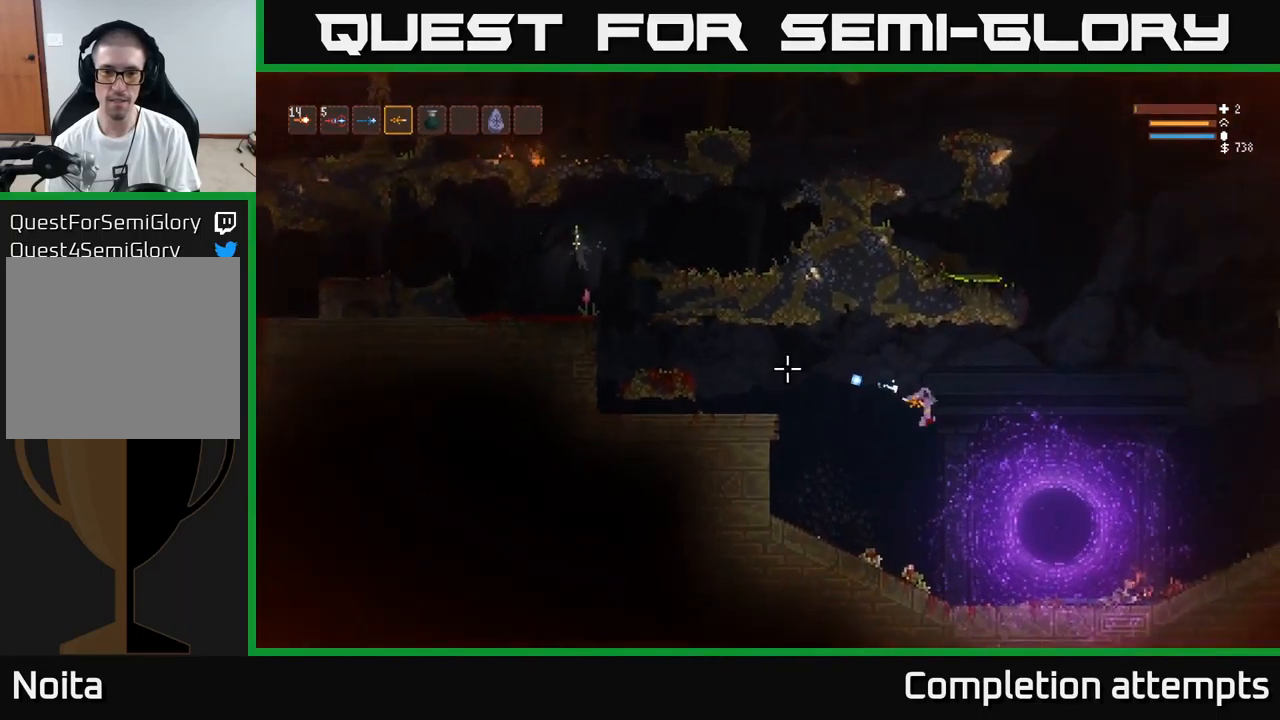
{"buttons": [], "left_stick": "right", "right_stick": "left", "events": [[116, "L2", "down"], [266, "L2", "up"], [466, "R2", "up"]]}
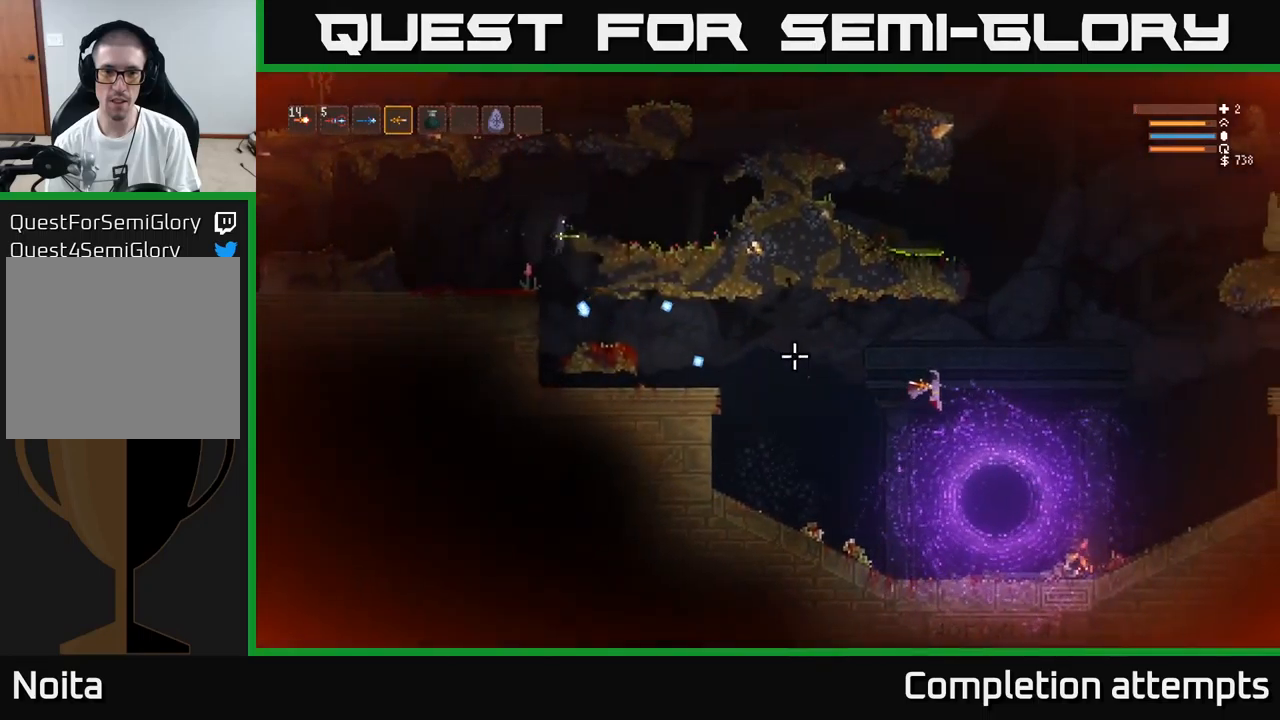
{"buttons": ["L2"], "left_stick": "right", "right_stick": "left", "events": [[66, "L2", "down"]]}
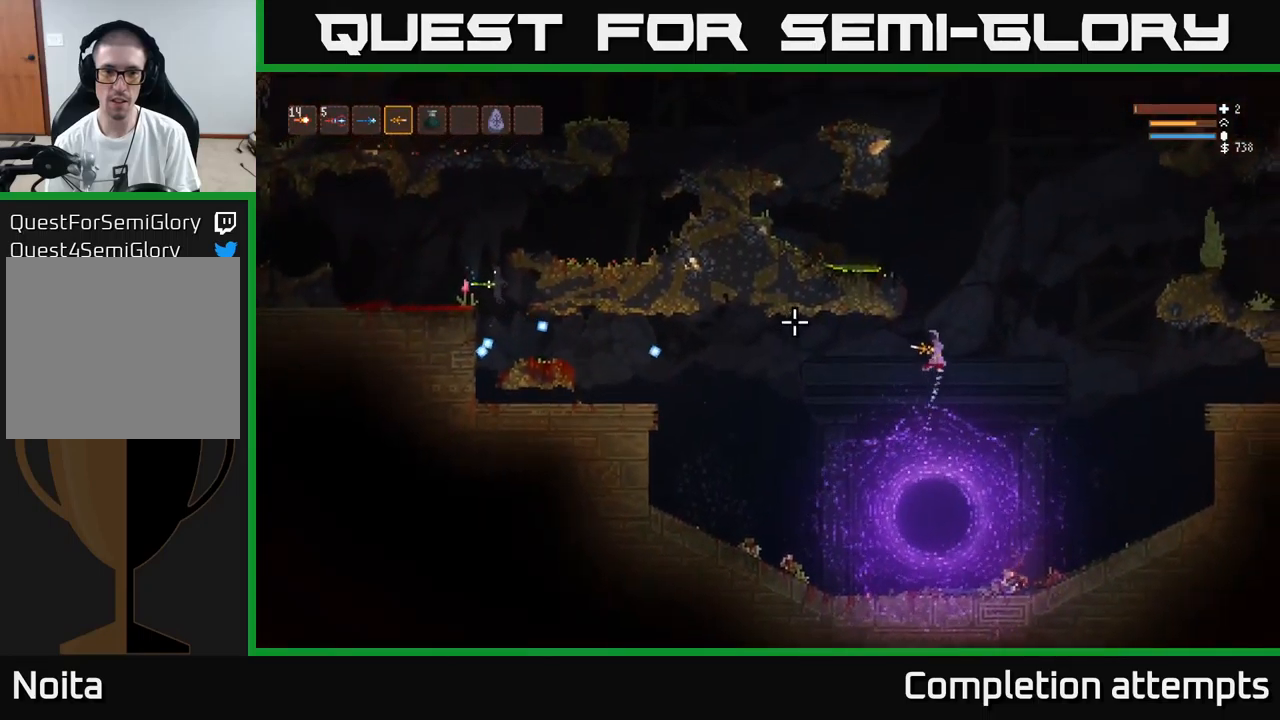
{"buttons": ["L2"], "left_stick": "left", "right_stick": "left", "events": [[100, "left_stick", "center"], [166, "left_stick", "left"]]}
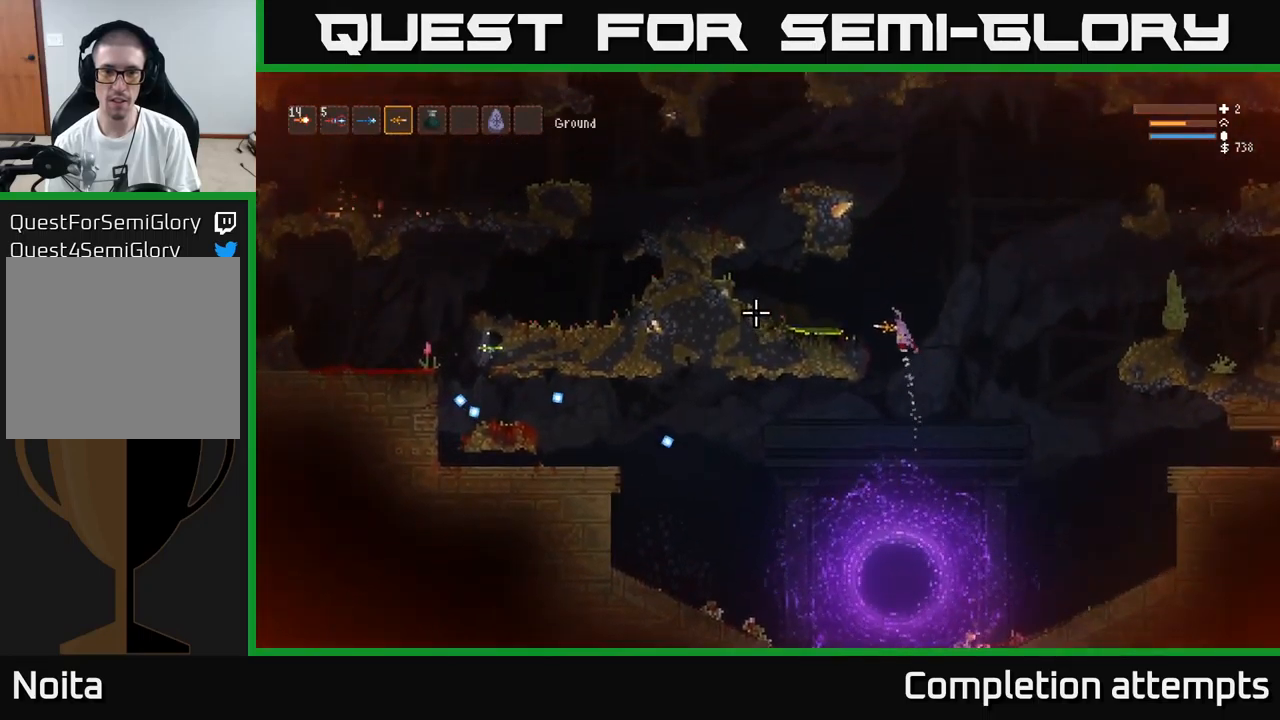
{"buttons": [], "left_stick": "left", "right_stick": "left", "events": [[183, "L2", "up"], [183, "left_stick", "center"], [333, "left_stick", "left"]]}
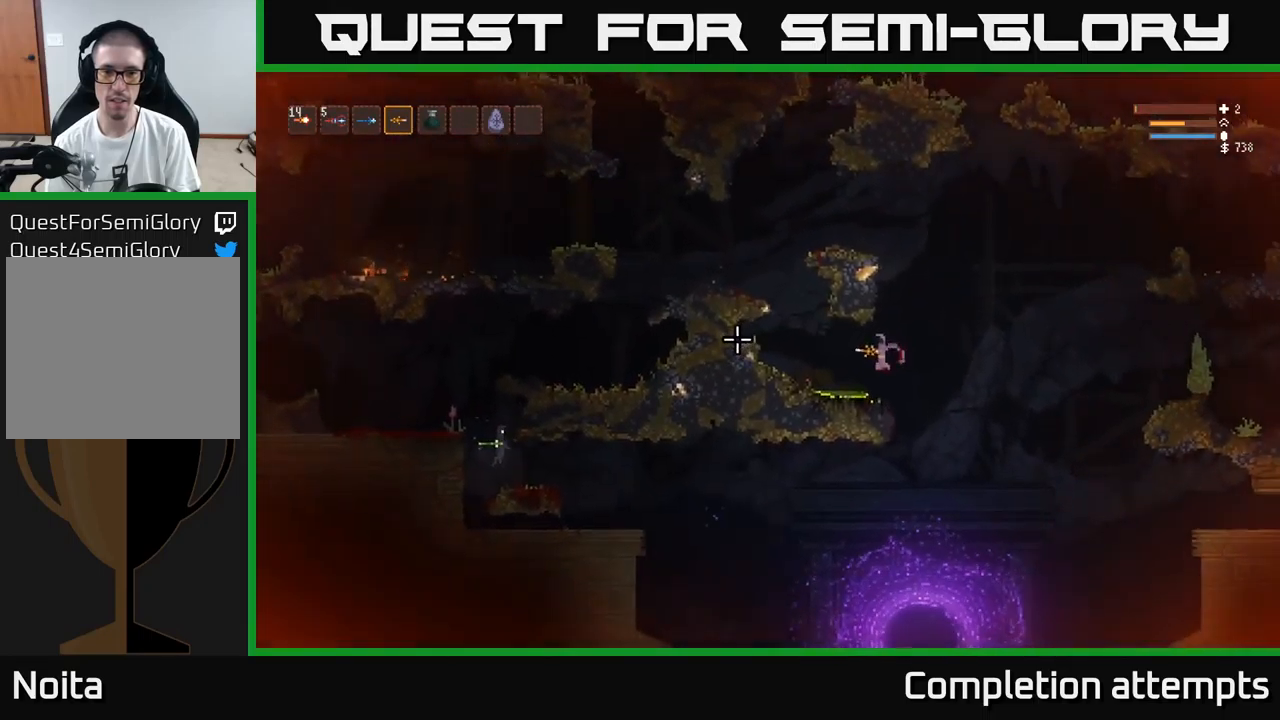
{"buttons": [], "left_stick": "center", "right_stick": "left", "events": [[16, "left_stick", "center"]]}
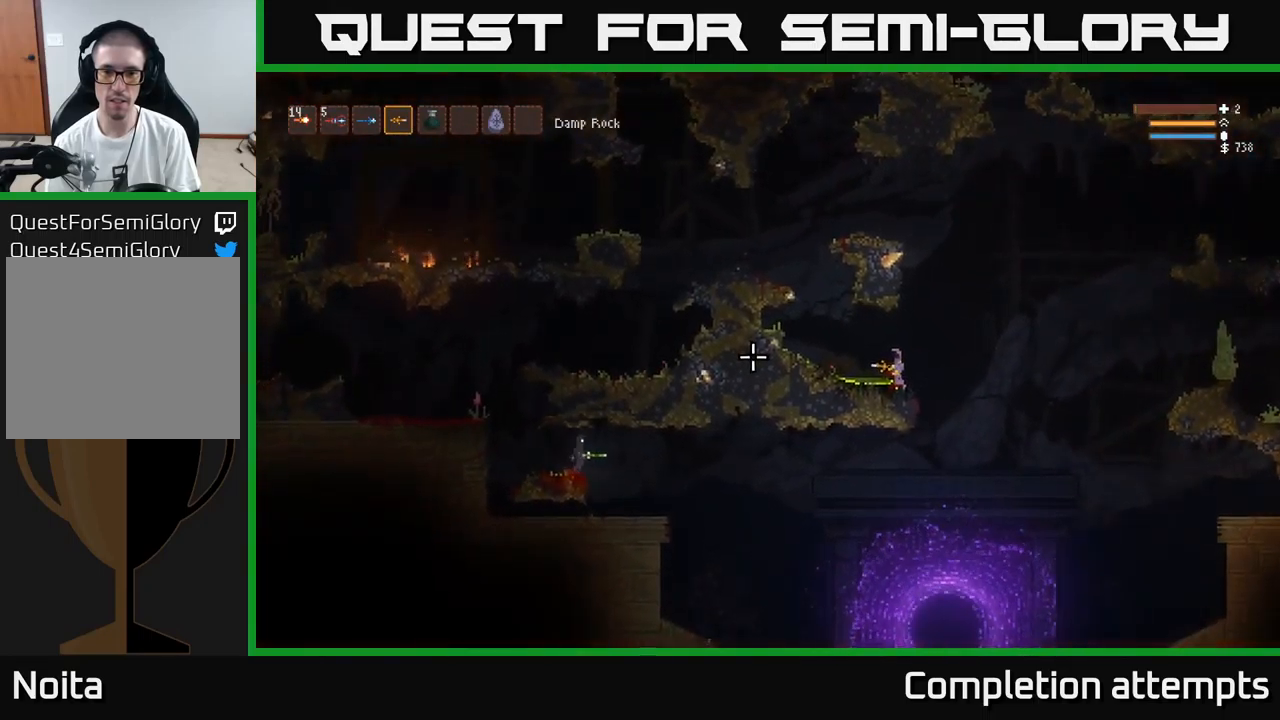
{"buttons": [], "left_stick": "center", "right_stick": "left", "events": [[66, "left_stick", "right"], [500, "left_stick", "center"]]}
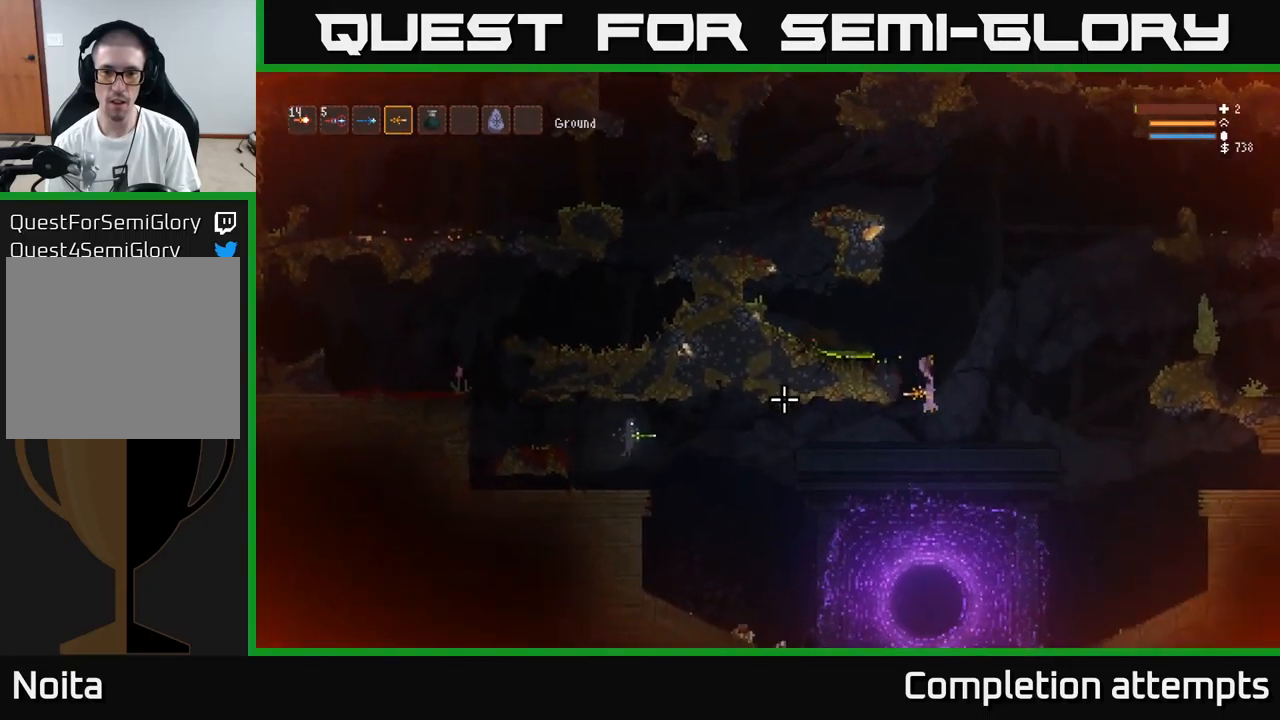
{"buttons": ["L2", "R2"], "left_stick": "left", "right_stick": "left", "events": [[100, "L2", "down"], [100, "R2", "down"], [316, "left_stick", "right"], [483, "left_stick", "left"]]}
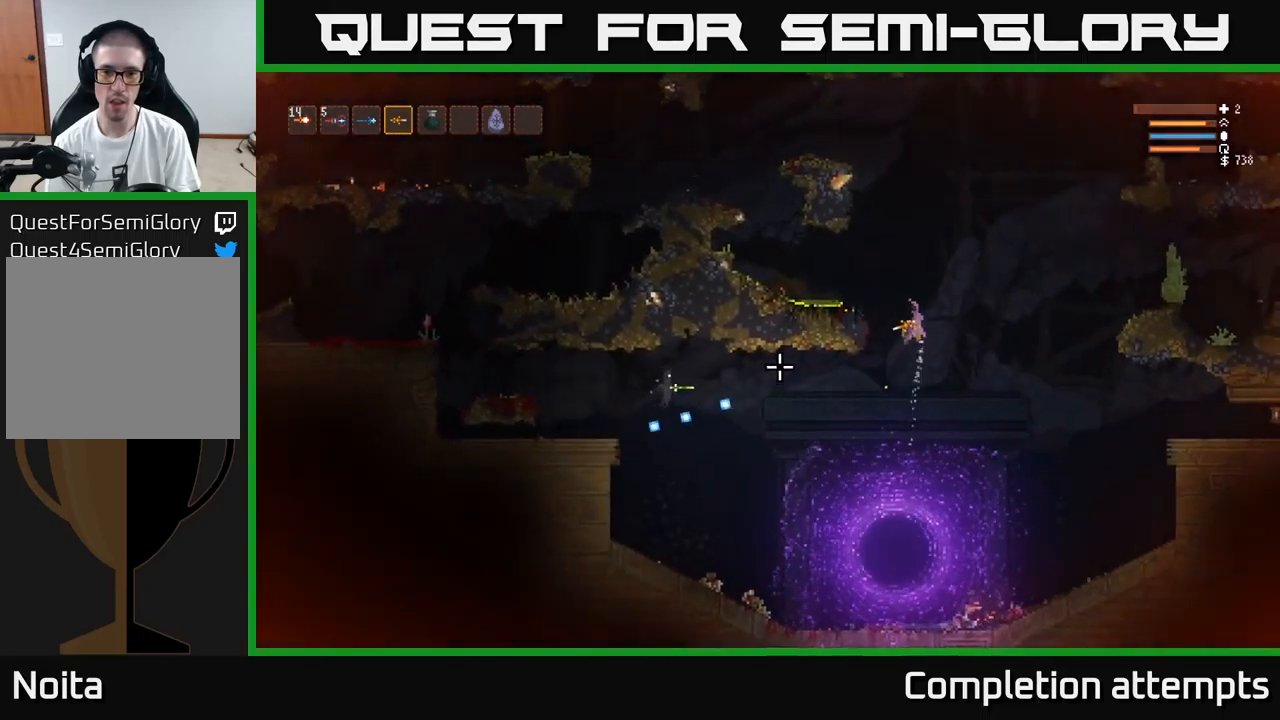
{"buttons": [], "left_stick": "center", "right_stick": "down", "events": [[116, "R2", "up"], [200, "right_stick", "down-left"], [350, "L2", "up"], [400, "left_stick", "center"], [416, "right_stick", "down"]]}
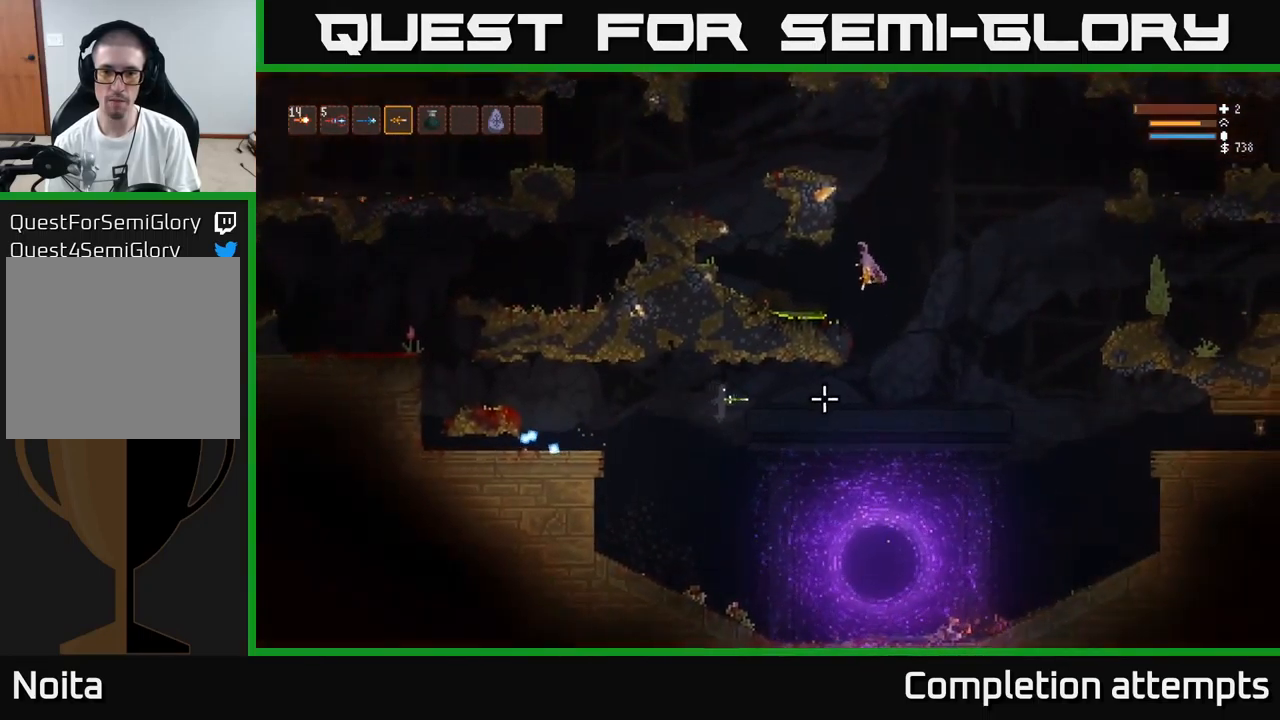
{"buttons": [], "left_stick": "center", "right_stick": "down", "events": [[16, "L2", "down"], [16, "left_stick", "left"], [150, "L2", "up"], [166, "left_stick", "center"], [300, "left_stick", "left"], [400, "left_stick", "center"]]}
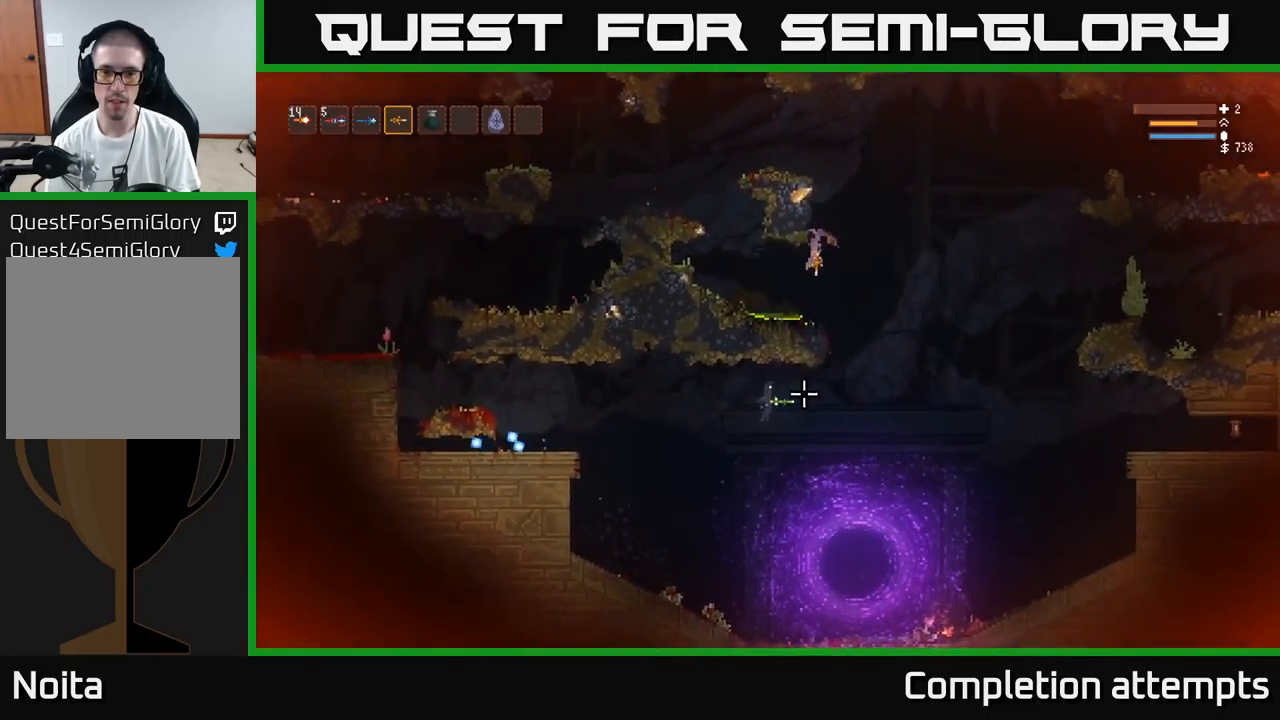
{"buttons": [], "left_stick": "left", "right_stick": "down-right", "events": [[100, "left_stick", "left"], [216, "right_stick", "down-right"], [233, "L2", "down"], [350, "L2", "up"]]}
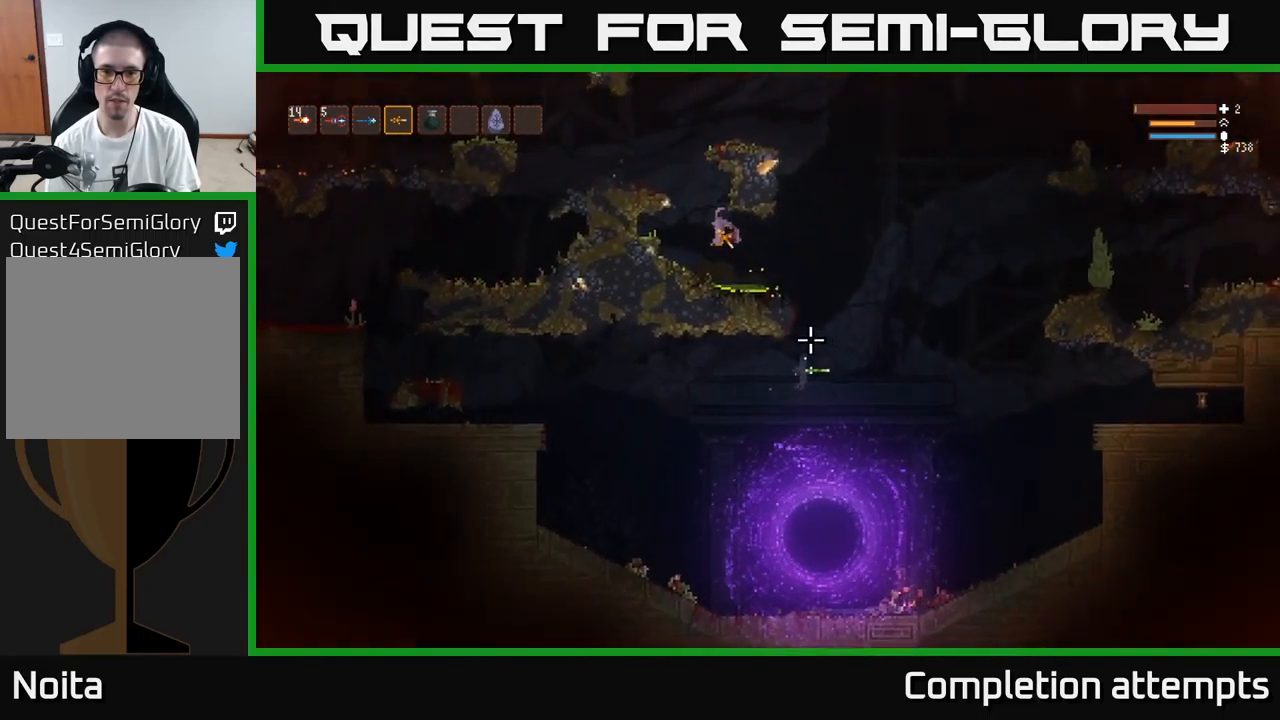
{"buttons": ["L2", "R2"], "left_stick": "left", "right_stick": "down-right", "events": [[83, "L2", "down"], [200, "left_stick", "center"], [217, "R2", "down"], [250, "left_stick", "right"], [367, "left_stick", "left"]]}
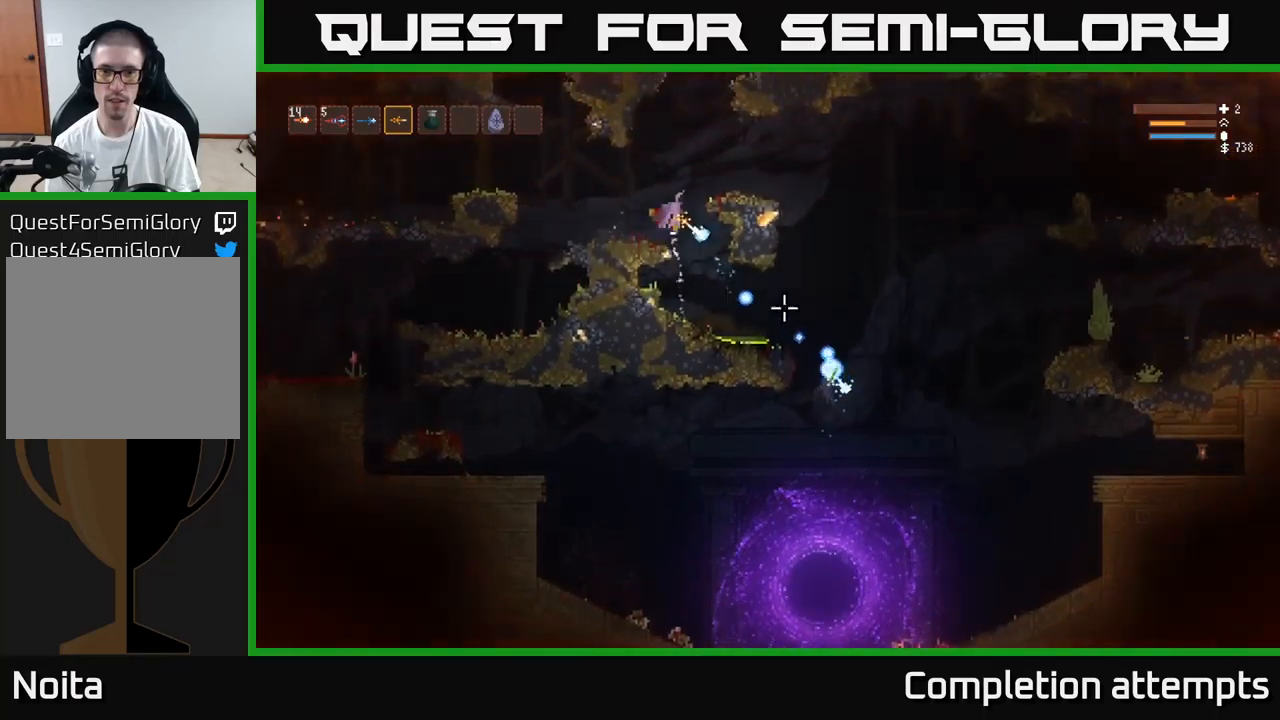
{"buttons": [], "left_stick": "left", "right_stick": "down-right", "events": [[167, "L2", "up"], [167, "R2", "up"]]}
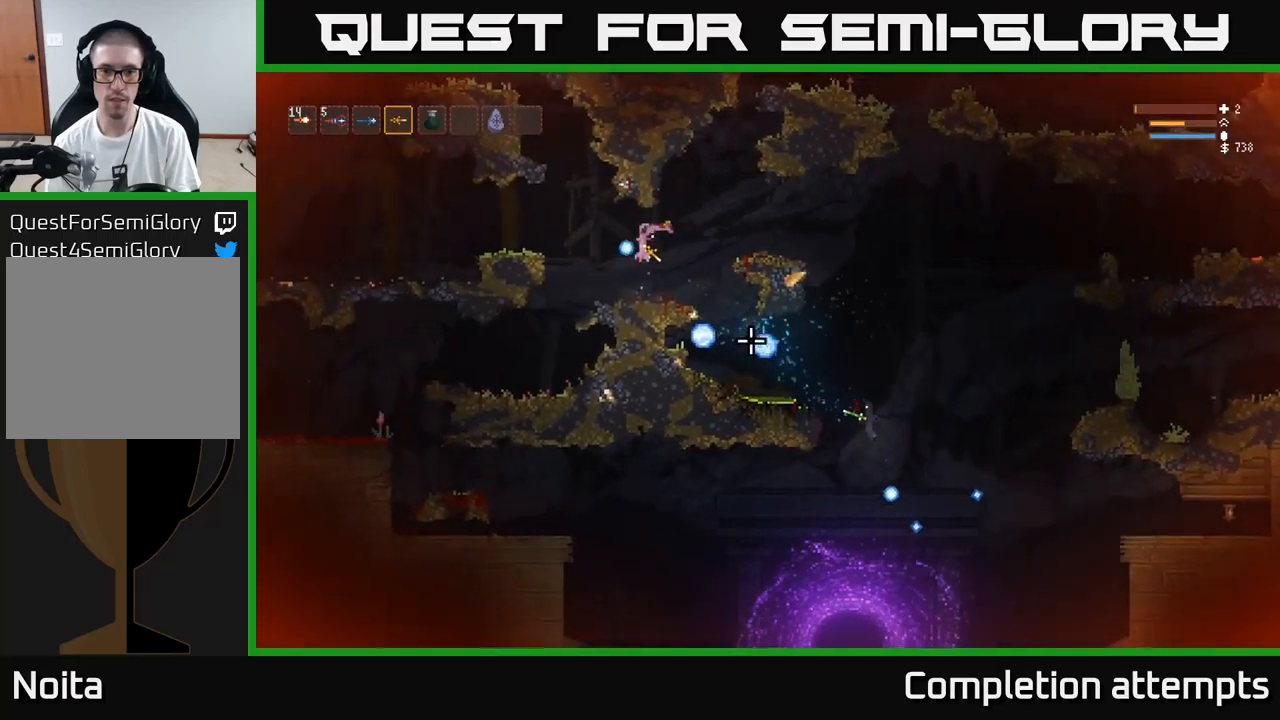
{"buttons": [], "left_stick": "left", "right_stick": "down-right", "events": []}
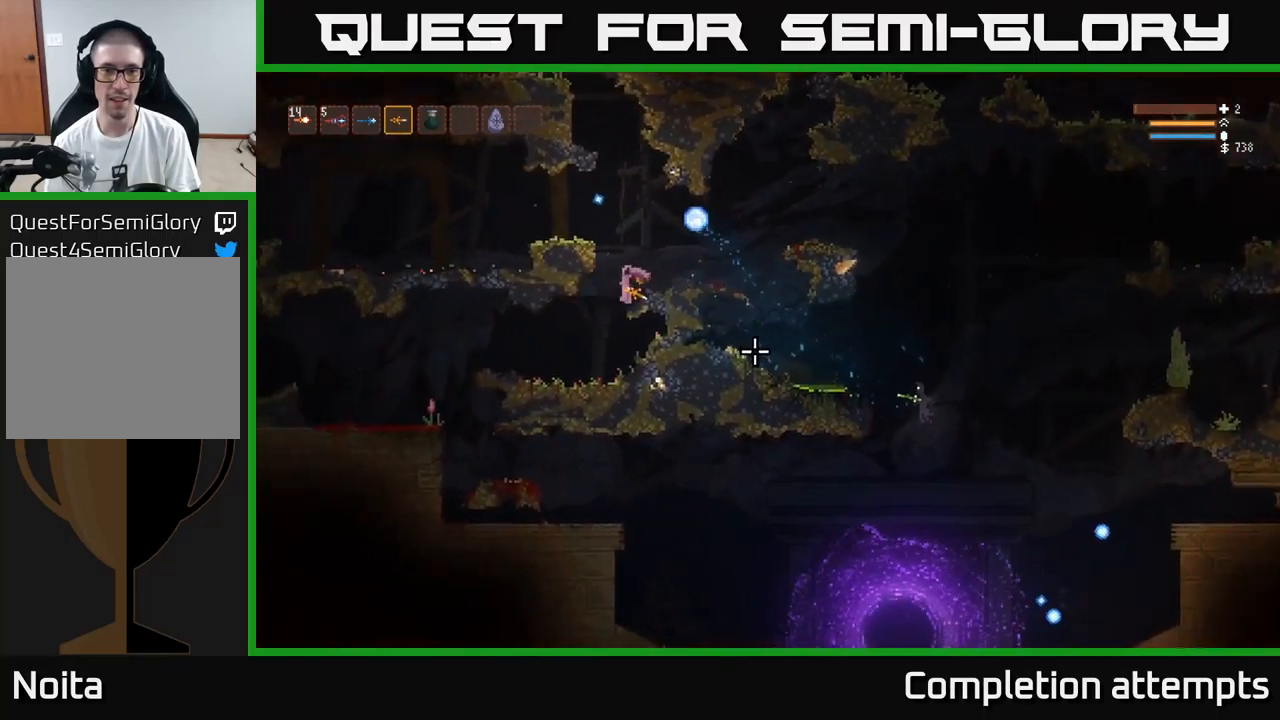
{"buttons": [], "left_stick": "left", "right_stick": "right", "events": [[17, "right_stick", "right"]]}
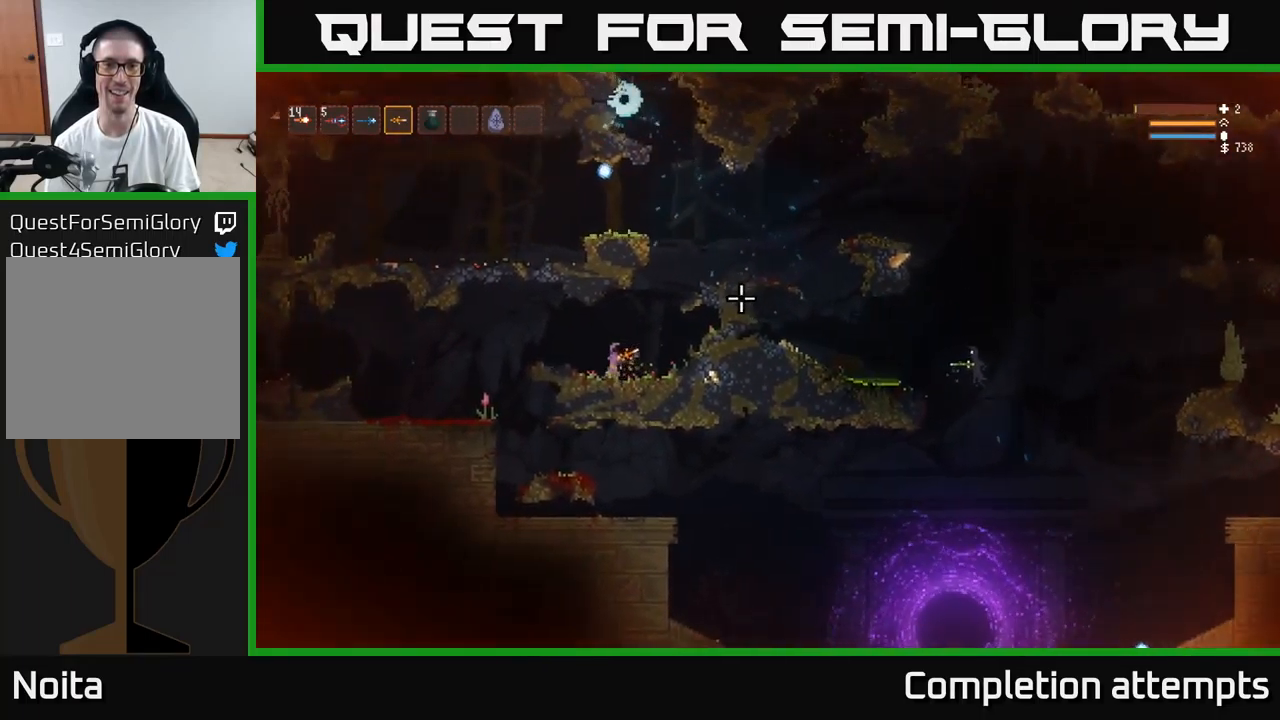
{"buttons": [], "left_stick": "center", "right_stick": "right", "events": [[33, "left_stick", "center"]]}